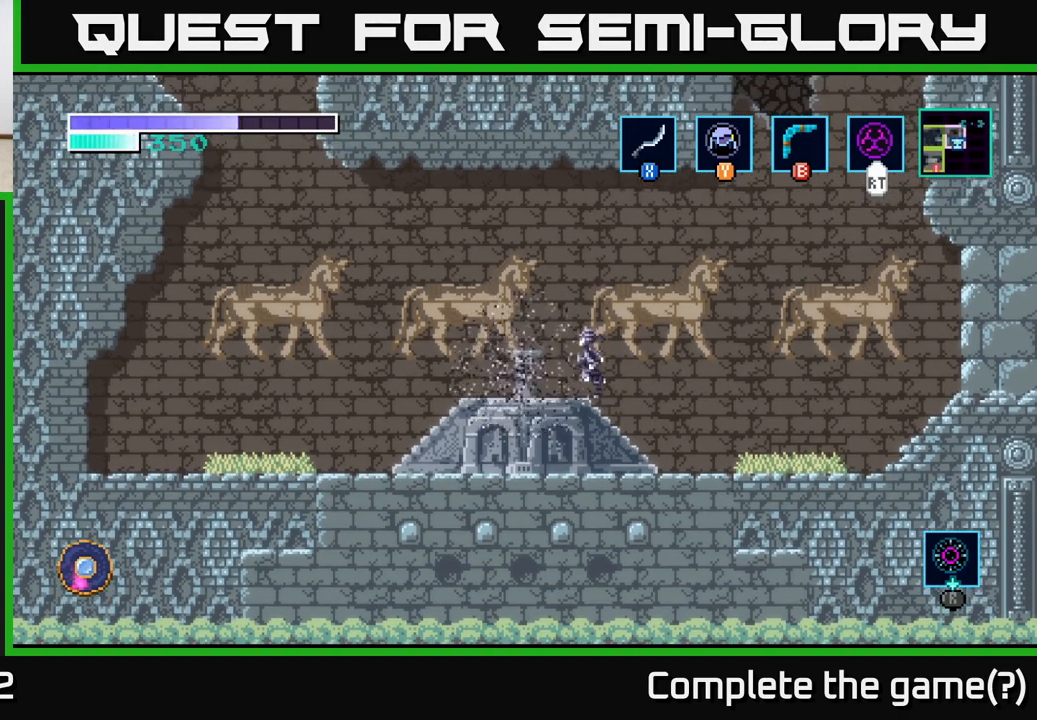
Gameplay with a controller (Xbox layout); each line is a JSON object with the inputs held at the frame after it. "events" lists button and stick changes between this image and that frame as [ms after this image, input, new state], when the widget could be followed in between.
{"buttons": [], "left_stick": "up", "right_stick": "center", "events": [[233, "left_stick", "up"], [383, "left_stick", "center"], [483, "left_stick", "up"]]}
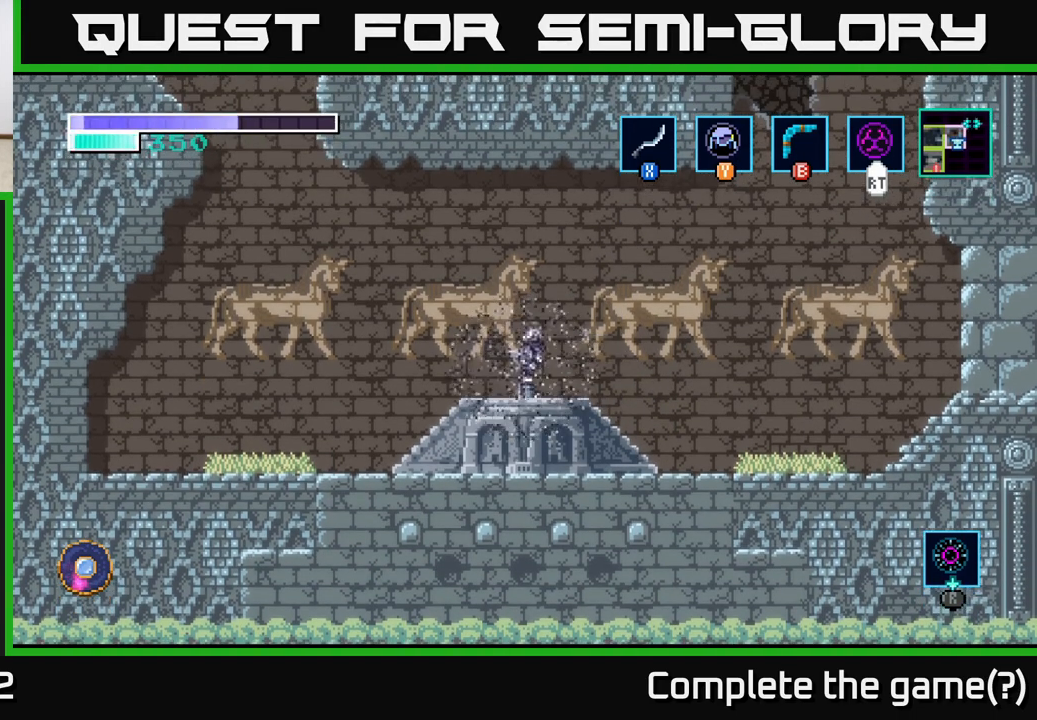
{"buttons": [], "left_stick": "up", "right_stick": "center", "events": [[367, "left_stick", "center"], [433, "left_stick", "up"]]}
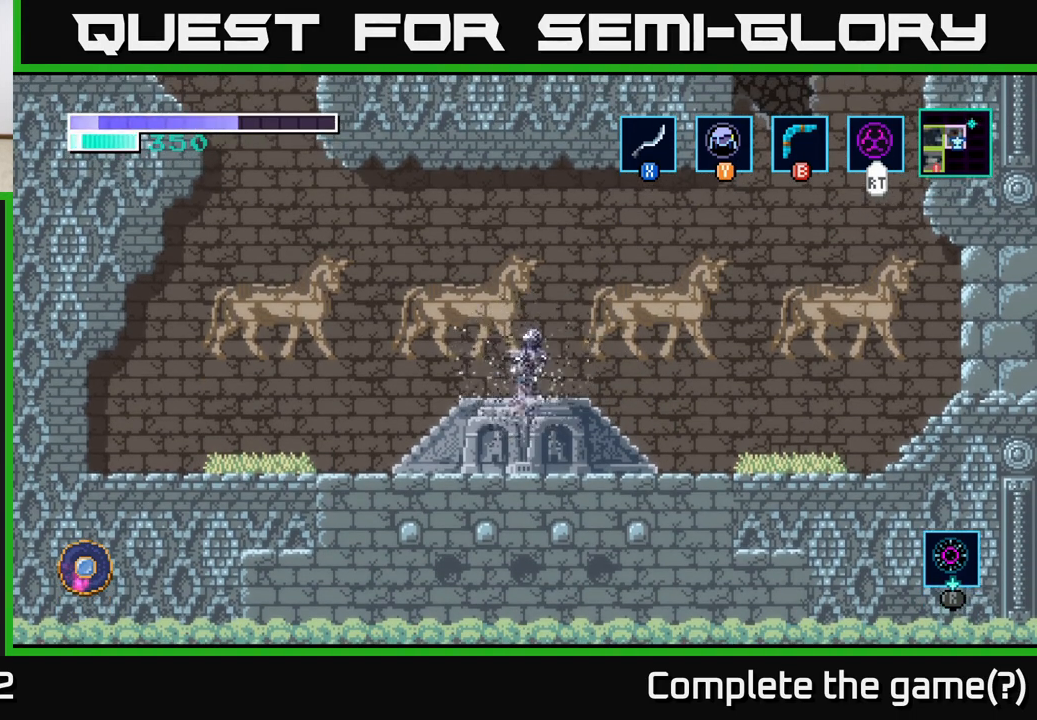
{"buttons": [], "left_stick": "up", "right_stick": "center", "events": []}
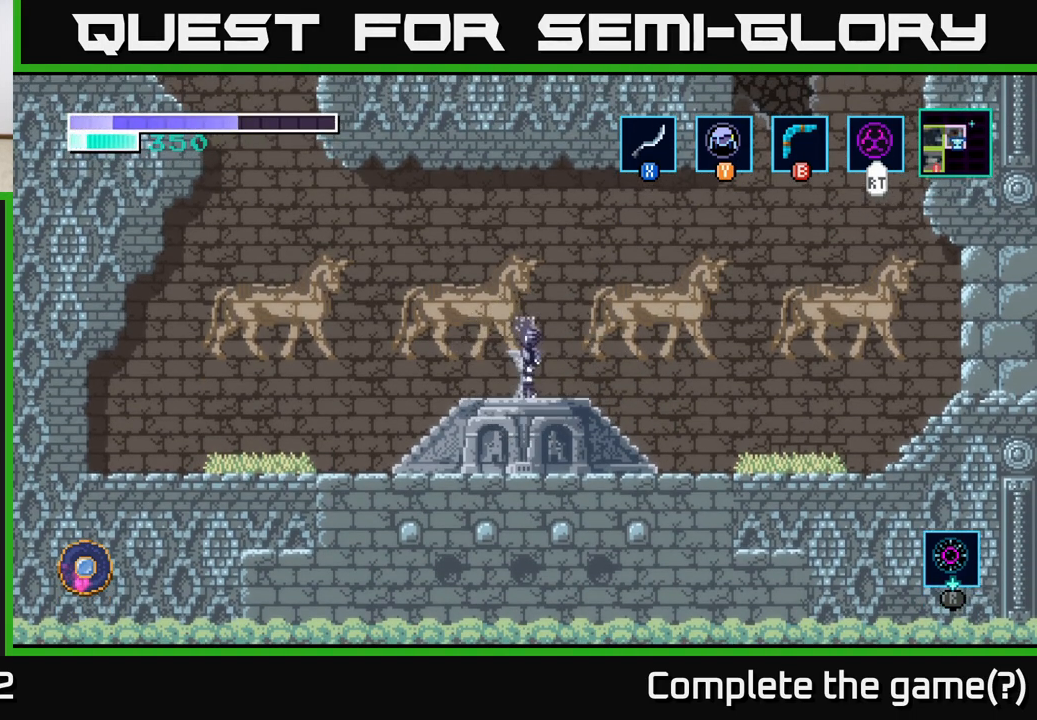
{"buttons": [], "left_stick": "left", "right_stick": "center", "events": [[167, "left_stick", "center"], [283, "left_stick", "left"]]}
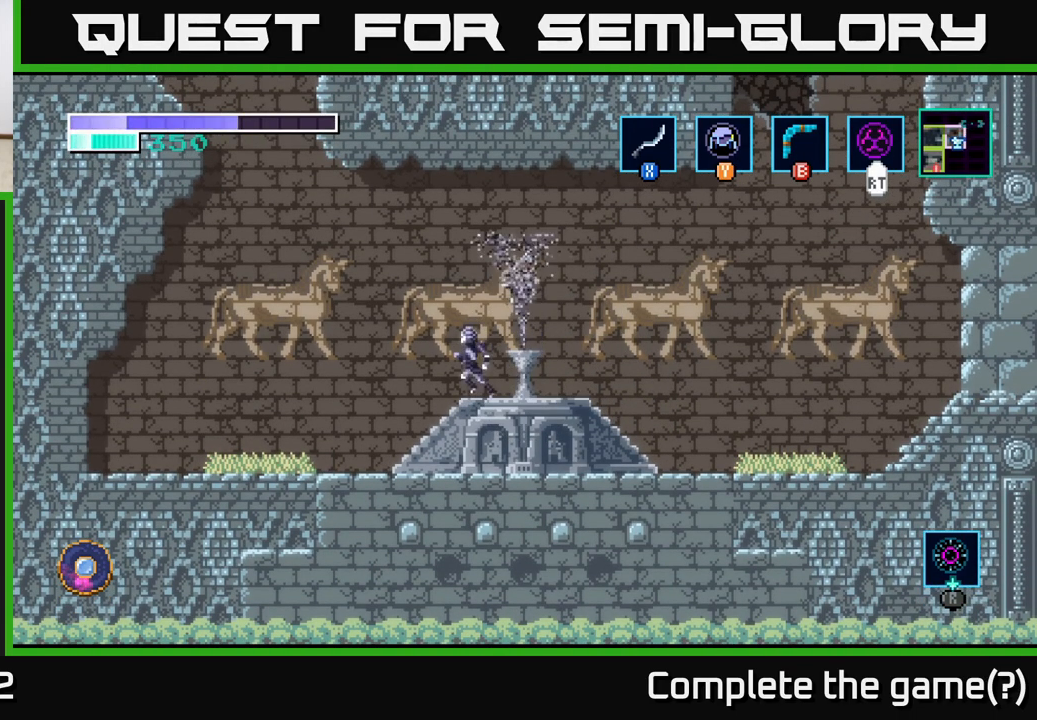
{"buttons": [], "left_stick": "center", "right_stick": "center", "events": [[167, "left_stick", "right"], [350, "left_stick", "center"]]}
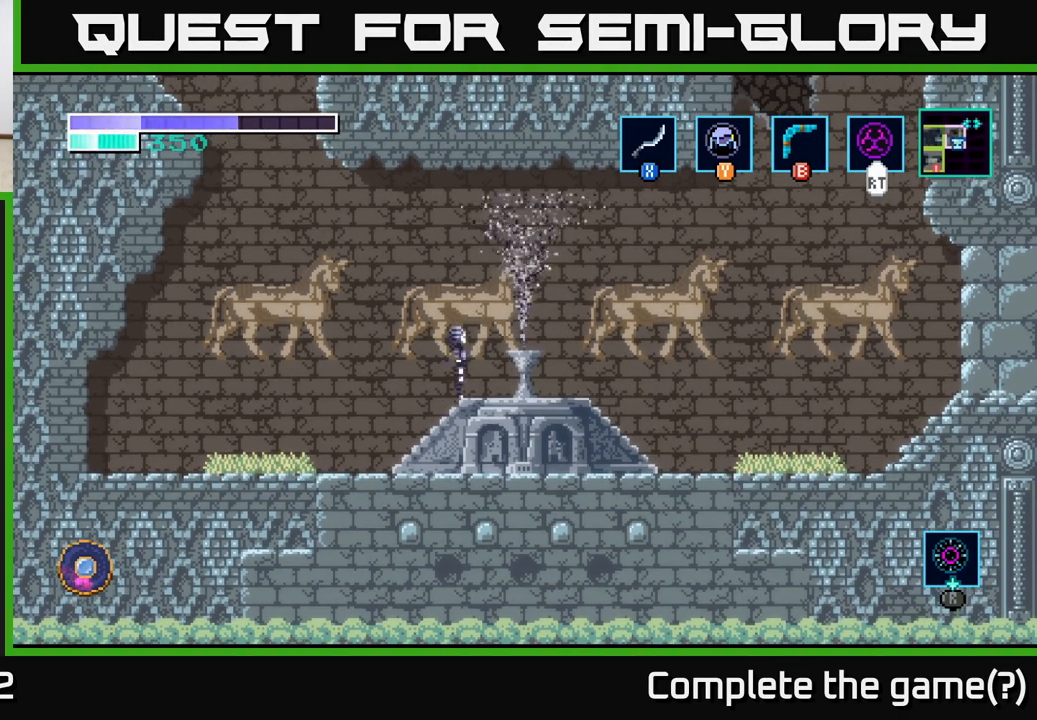
{"buttons": [], "left_stick": "right", "right_stick": "center", "events": [[150, "left_stick", "left"], [417, "left_stick", "right"]]}
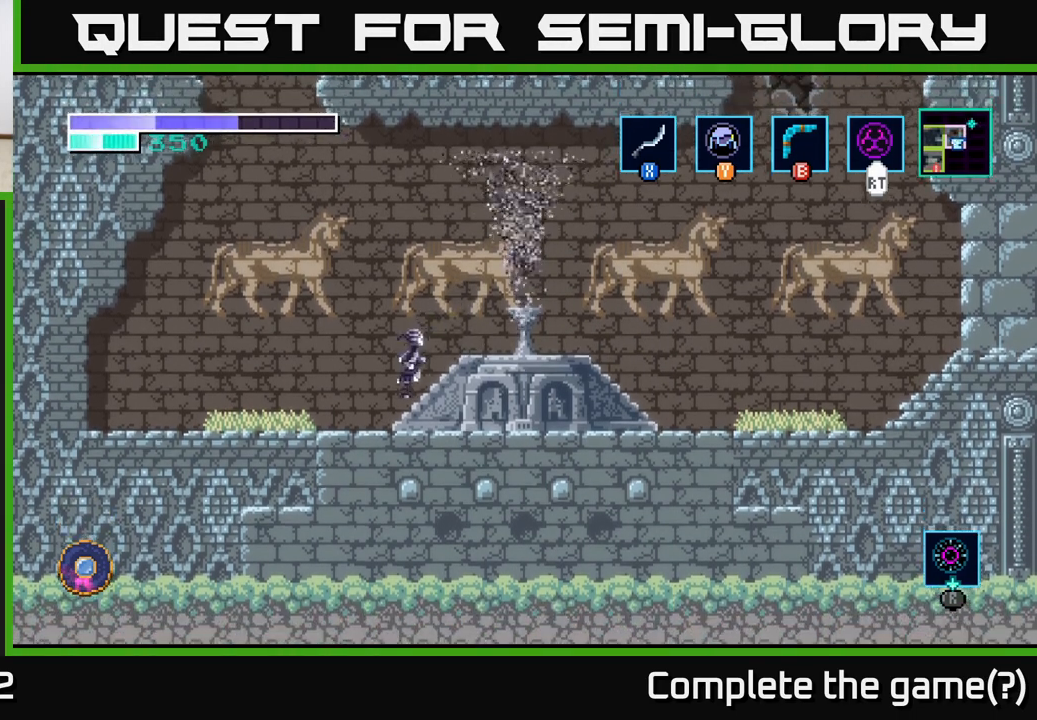
{"buttons": [], "left_stick": "up", "right_stick": "center", "events": [[83, "left_stick", "center"], [450, "left_stick", "up"]]}
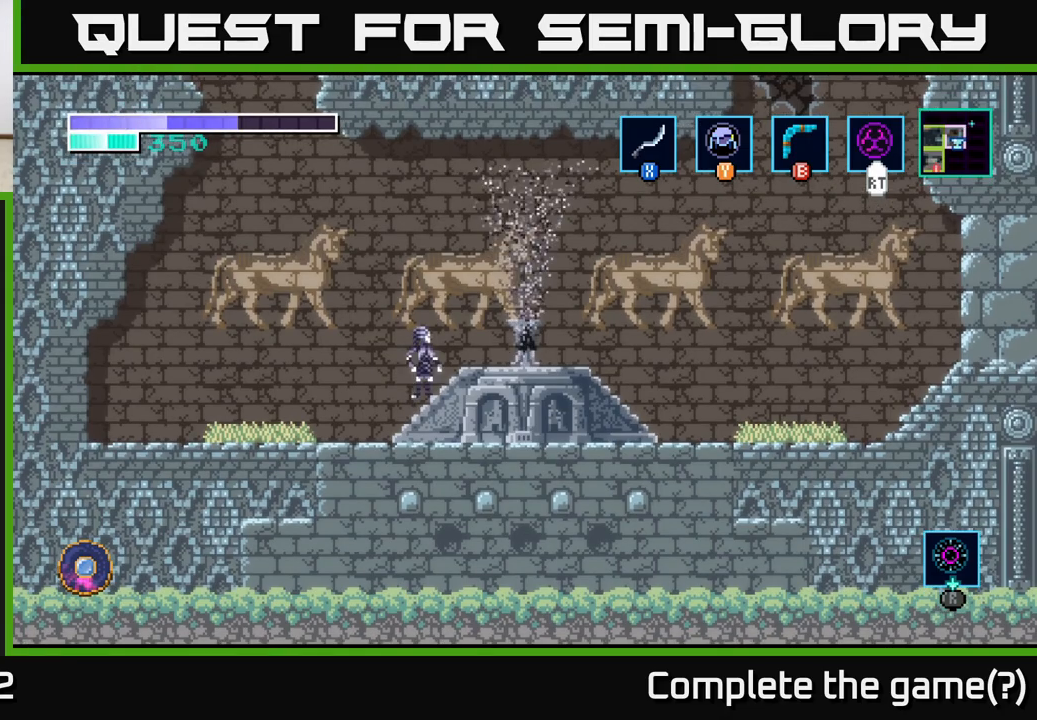
{"buttons": [], "left_stick": "left", "right_stick": "center", "events": [[100, "left_stick", "center"], [350, "left_stick", "left"]]}
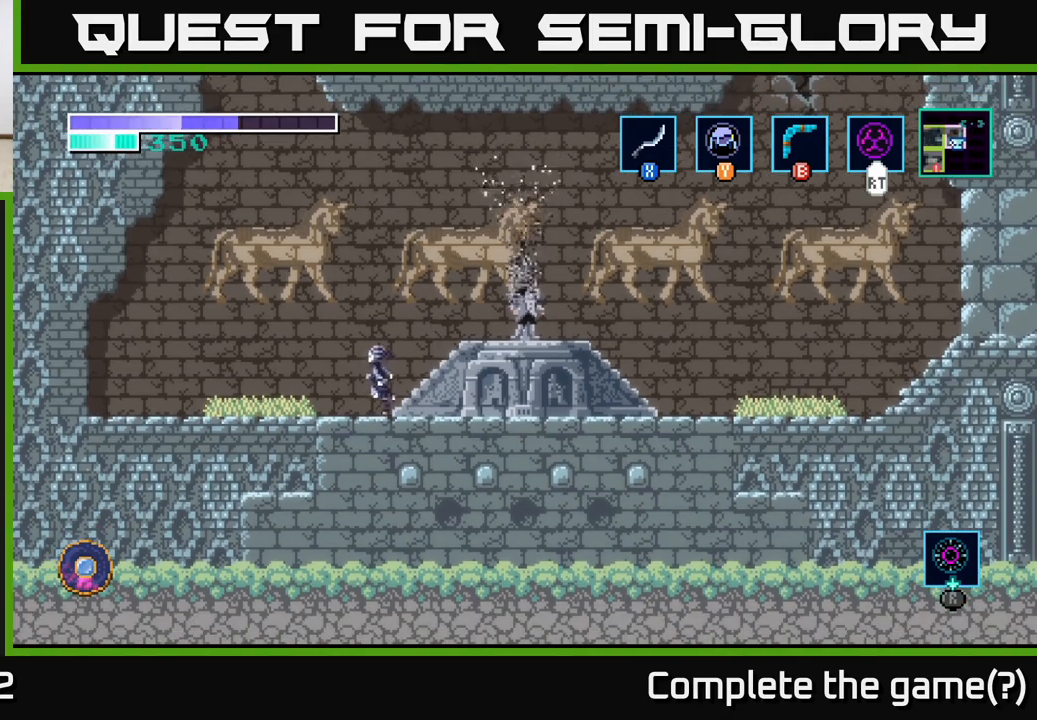
{"buttons": ["X"], "left_stick": "center", "right_stick": "center", "events": [[50, "left_stick", "right"], [217, "left_stick", "center"], [233, "A", "down"], [400, "X", "down"], [467, "A", "up"]]}
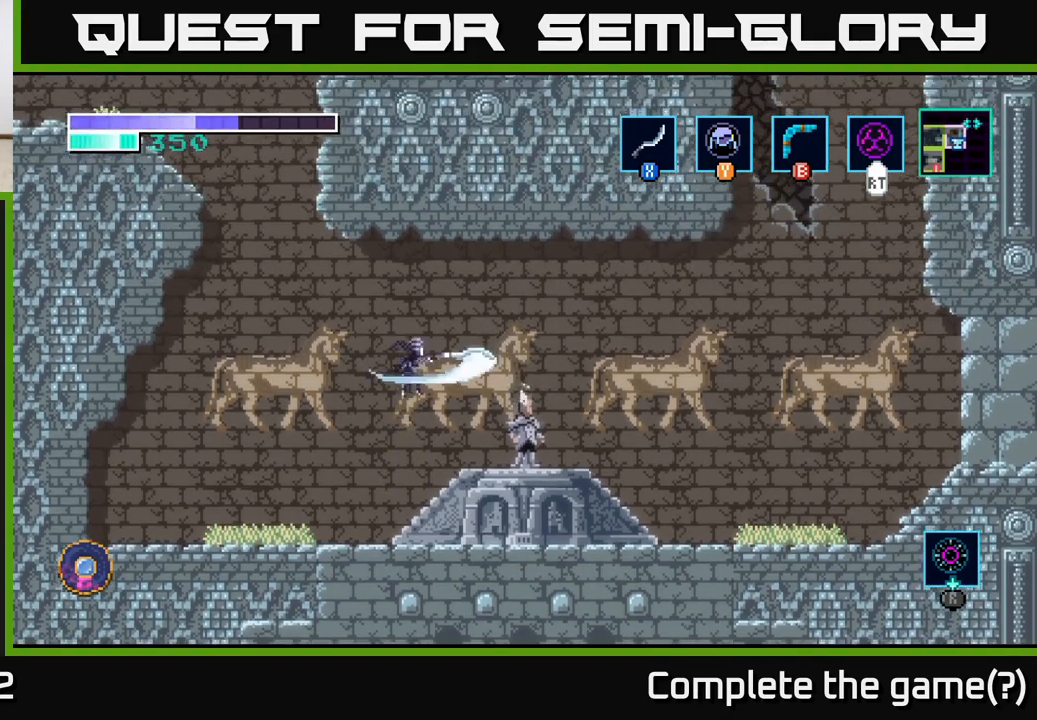
{"buttons": ["X"], "left_stick": "center", "right_stick": "center", "events": [[67, "X", "up"], [133, "left_stick", "right"], [217, "X", "down"], [267, "left_stick", "center"], [350, "X", "up"], [483, "X", "down"]]}
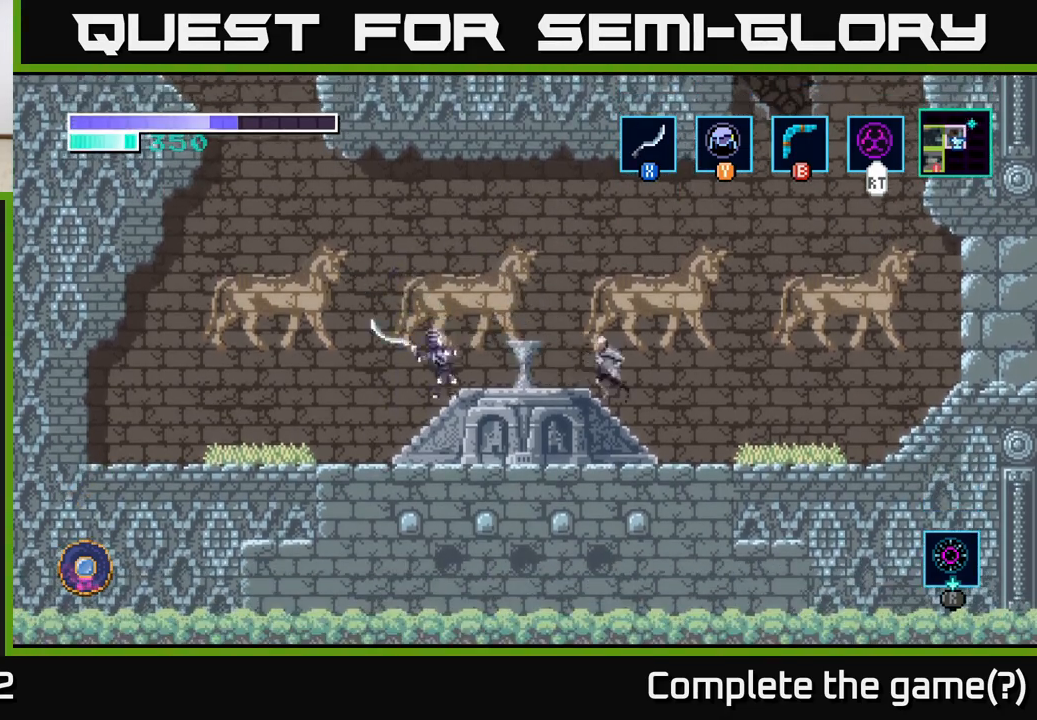
{"buttons": [], "left_stick": "center", "right_stick": "center", "events": [[83, "A", "down"], [100, "X", "up"], [217, "A", "up"], [283, "X", "down"], [433, "X", "up"]]}
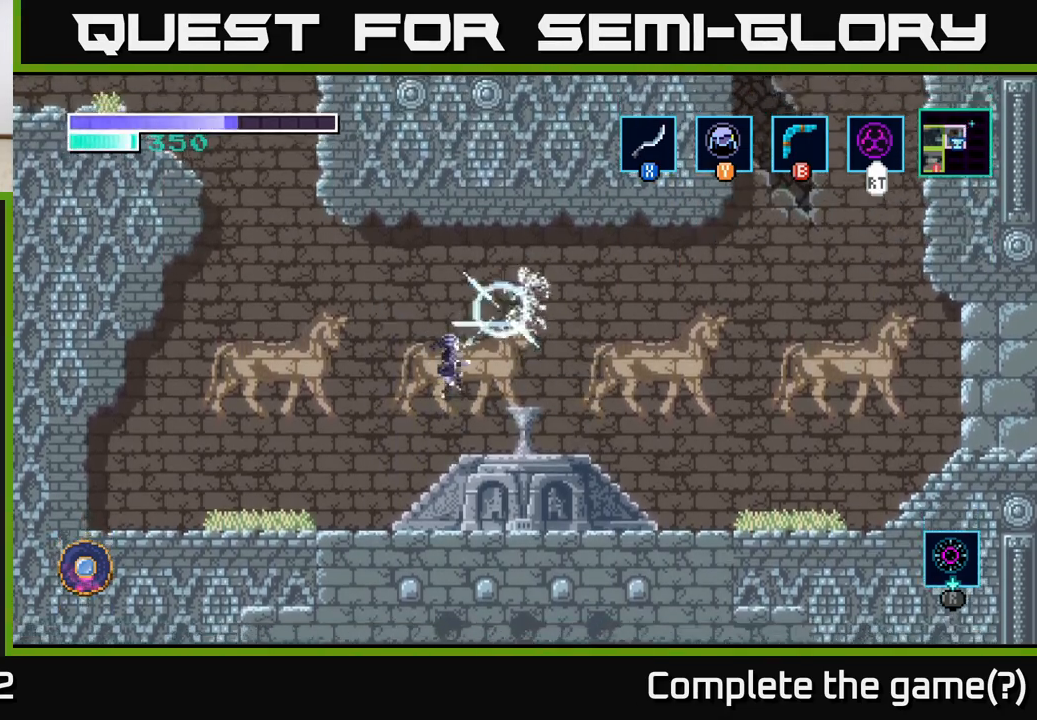
{"buttons": ["X"], "left_stick": "center", "right_stick": "center", "events": [[100, "left_stick", "right"], [283, "X", "down"], [367, "left_stick", "center"], [400, "X", "up"], [483, "X", "down"]]}
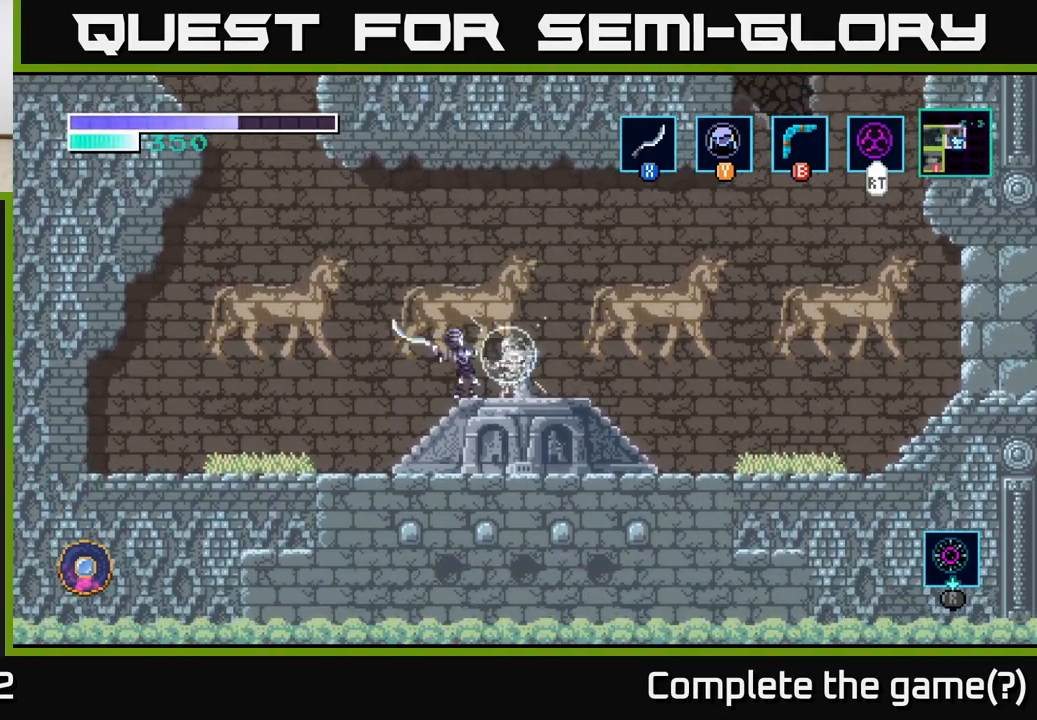
{"buttons": ["X"], "left_stick": "center", "right_stick": "center", "events": [[150, "X", "up"], [267, "X", "down"], [400, "X", "up"], [500, "X", "down"]]}
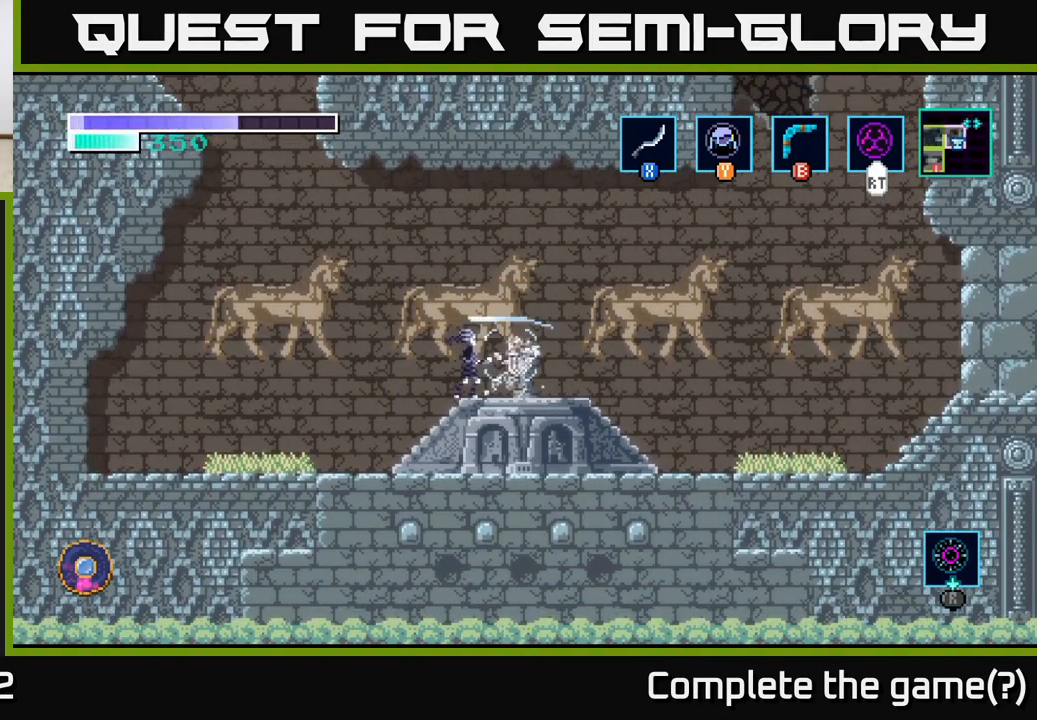
{"buttons": [], "left_stick": "right", "right_stick": "center", "events": [[150, "X", "up"], [233, "X", "down"], [400, "X", "up"], [483, "left_stick", "right"]]}
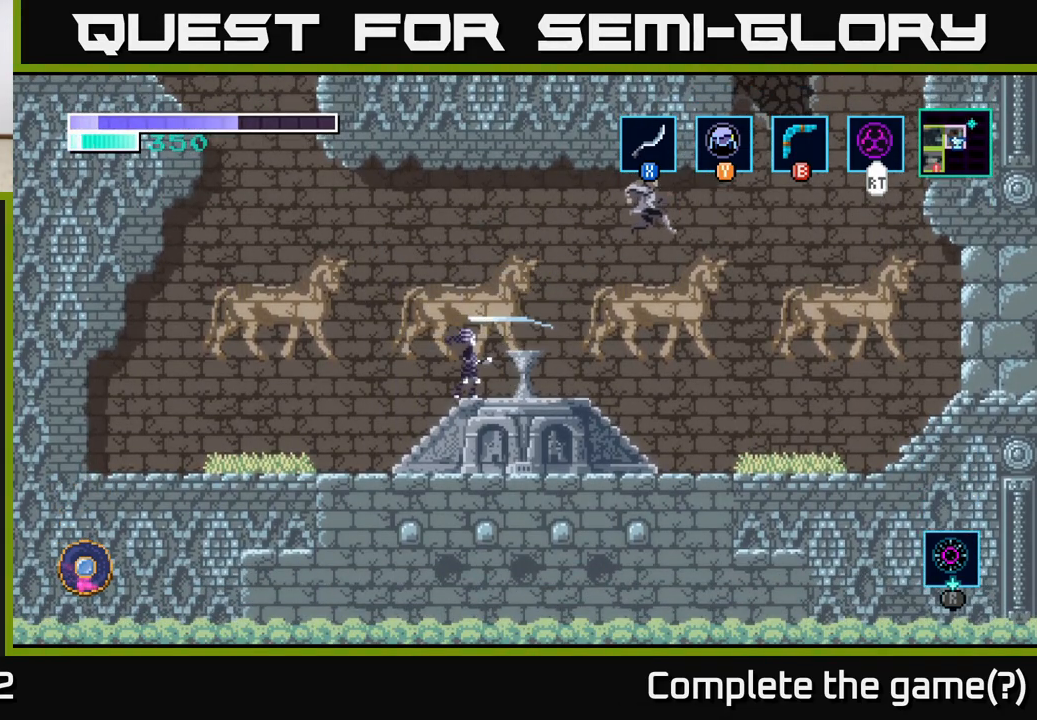
{"buttons": ["X"], "left_stick": "right", "right_stick": "center", "events": [[217, "A", "down"], [267, "X", "down"], [300, "A", "up"], [350, "X", "up"], [467, "X", "down"]]}
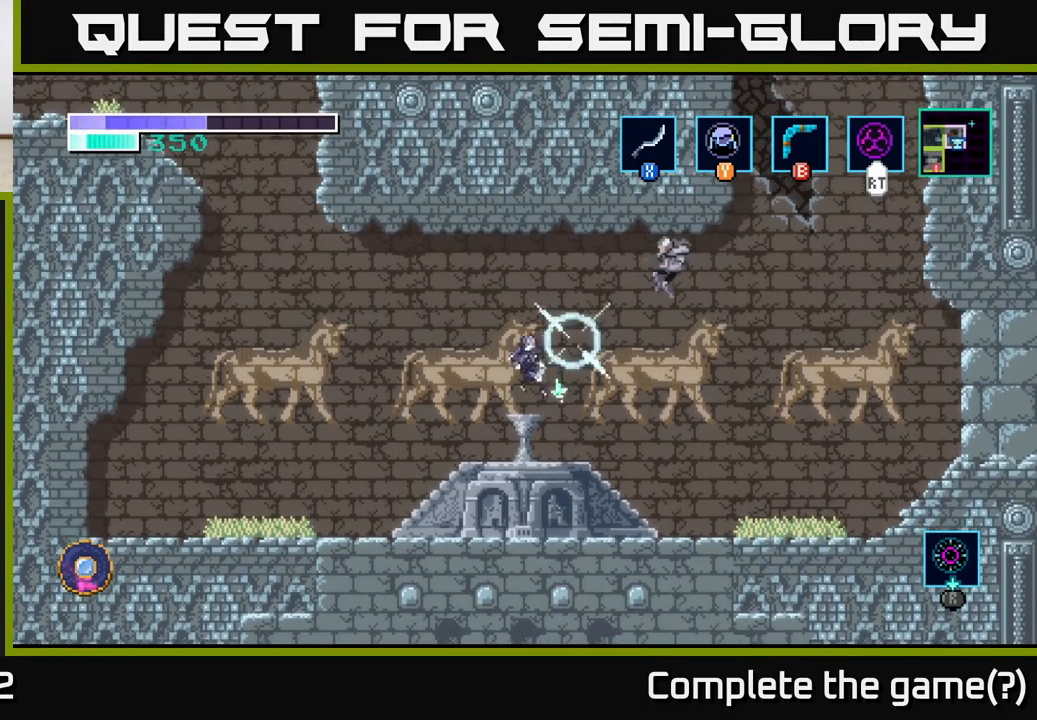
{"buttons": ["A", "X"], "left_stick": "right", "right_stick": "center", "events": [[100, "X", "up"], [267, "left_stick", "center"], [333, "A", "down"], [383, "left_stick", "right"], [433, "X", "down"]]}
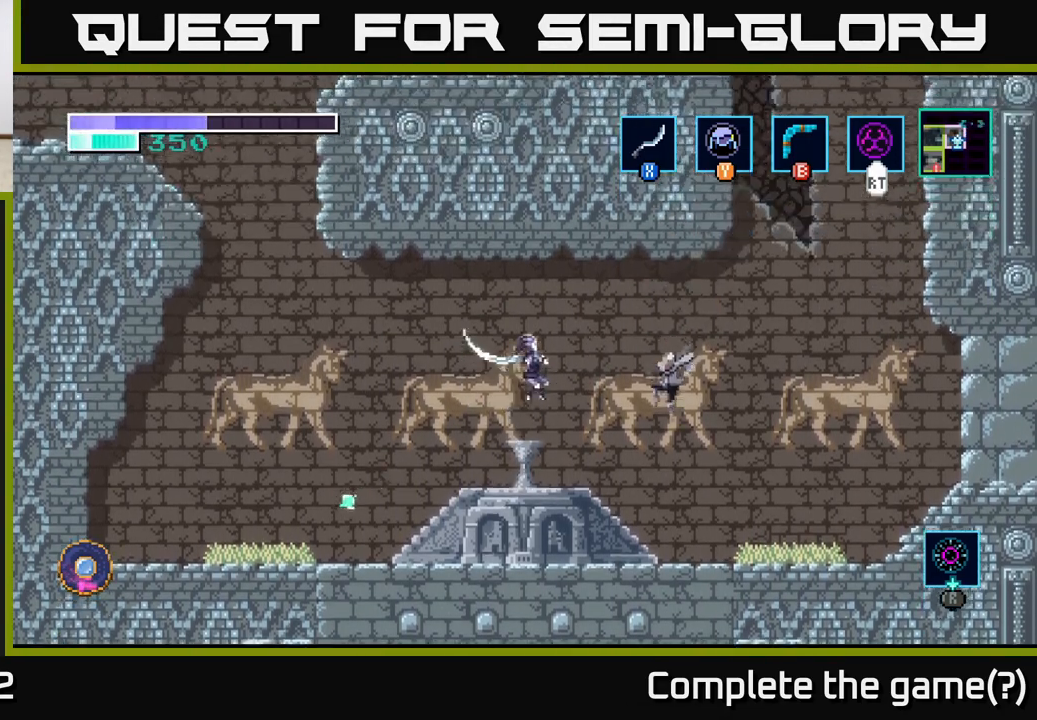
{"buttons": [], "left_stick": "center", "right_stick": "center", "events": [[17, "A", "up"], [67, "X", "up"], [217, "left_stick", "center"], [250, "X", "down"], [350, "X", "up"]]}
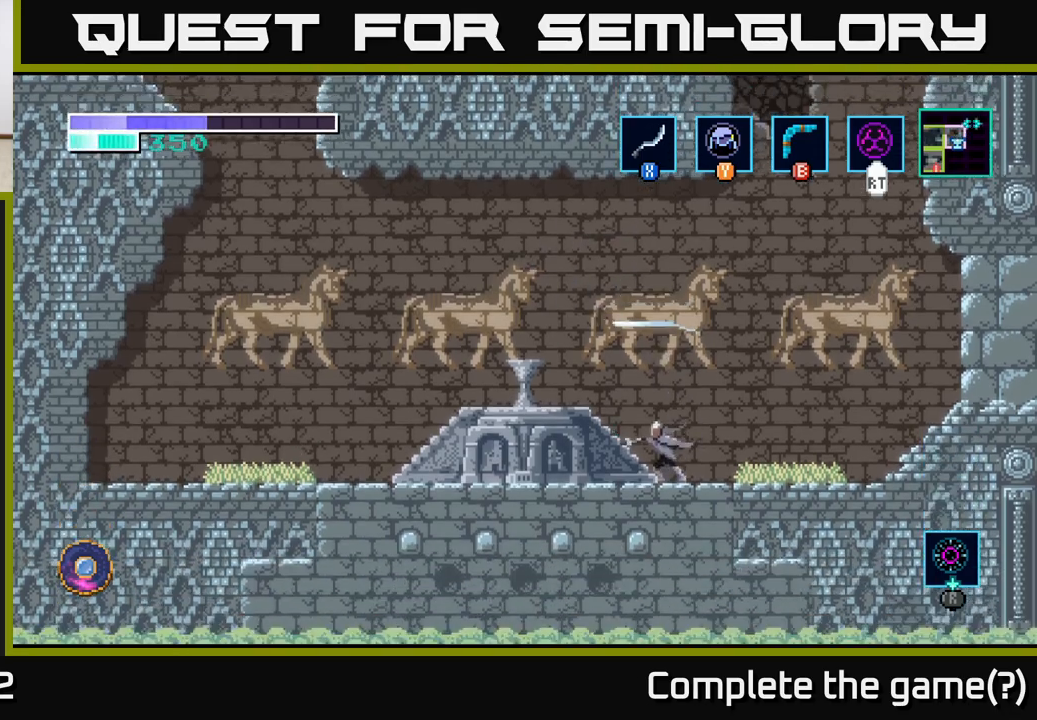
{"buttons": [], "left_stick": "right", "right_stick": "center", "events": [[17, "X", "down"], [50, "left_stick", "right"], [133, "X", "up"], [233, "left_stick", "center"], [250, "X", "down"], [383, "X", "up"], [500, "left_stick", "right"]]}
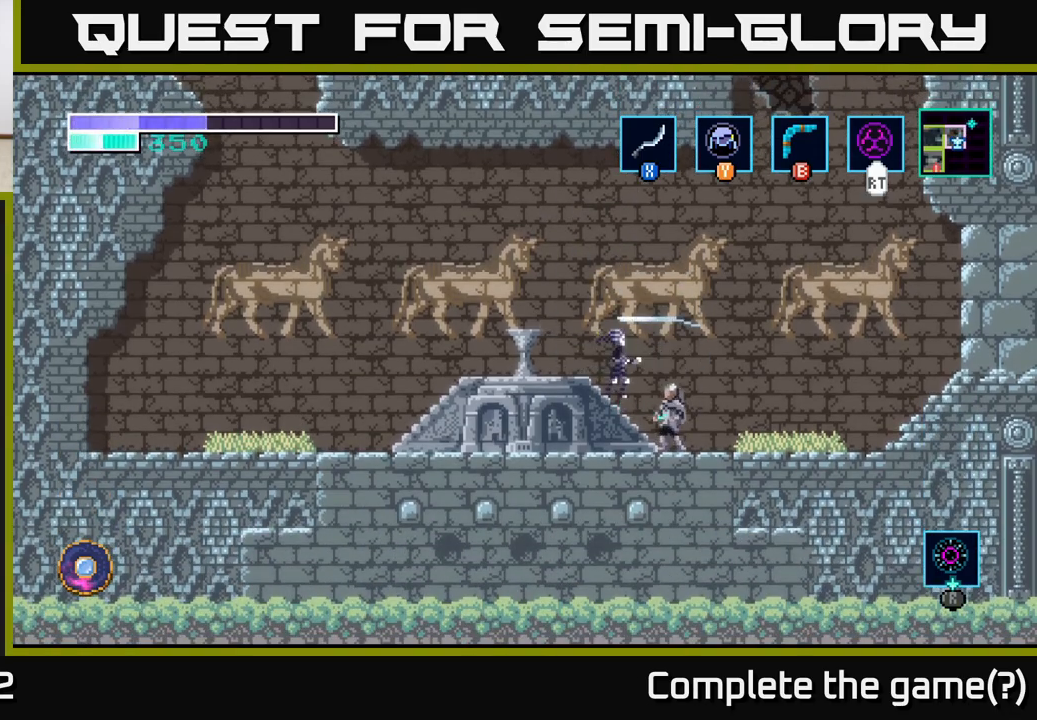
{"buttons": ["X"], "left_stick": "center", "right_stick": "center", "events": [[150, "X", "down"], [217, "left_stick", "center"], [333, "X", "up"], [450, "X", "down"]]}
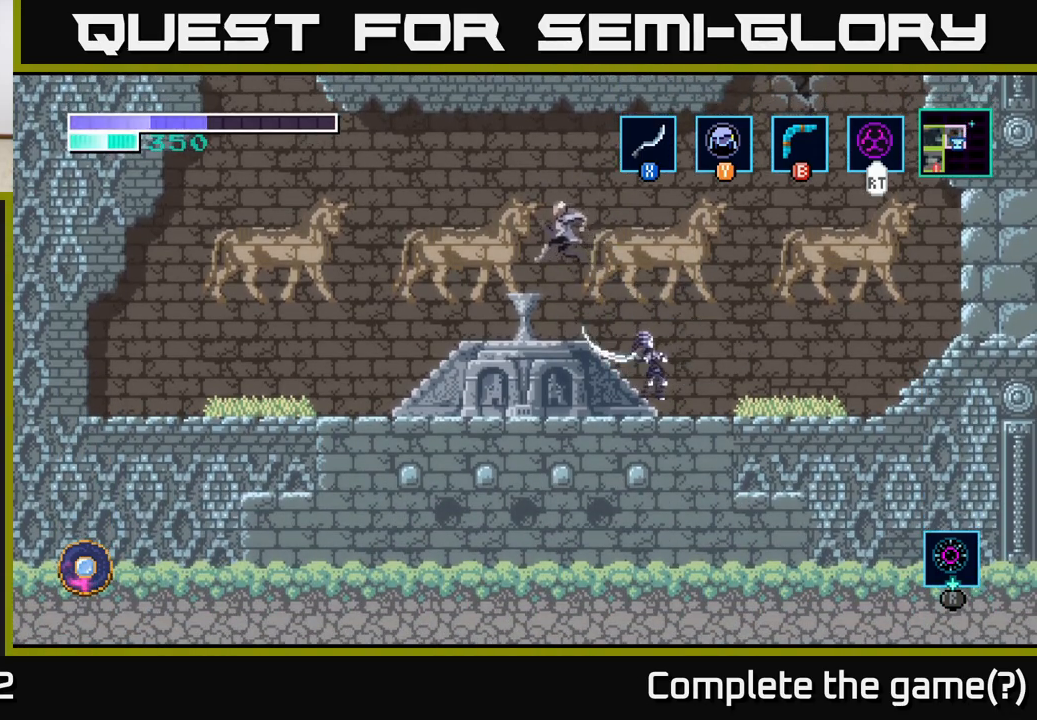
{"buttons": [], "left_stick": "left", "right_stick": "center", "events": [[67, "left_stick", "left"], [83, "X", "up"], [217, "A", "down"], [283, "X", "down"], [350, "A", "up"], [367, "X", "up"]]}
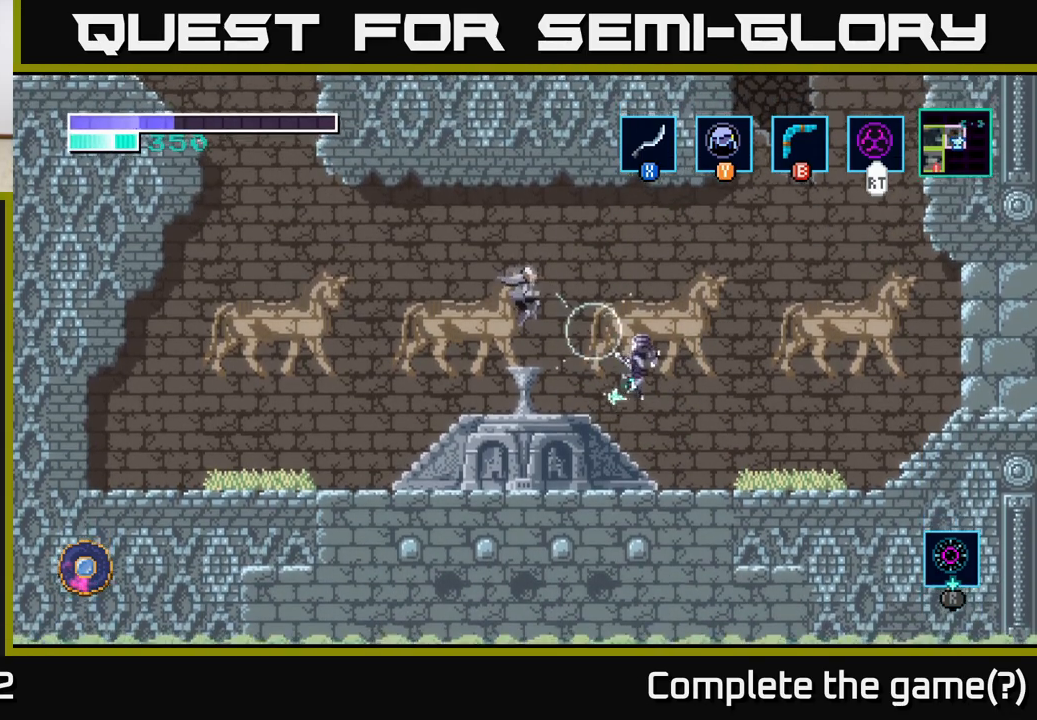
{"buttons": [], "left_stick": "left", "right_stick": "center", "events": [[17, "X", "down"], [50, "left_stick", "center"], [150, "X", "up"], [317, "A", "down"], [333, "left_stick", "left"], [367, "X", "down"], [417, "A", "up"], [500, "X", "up"]]}
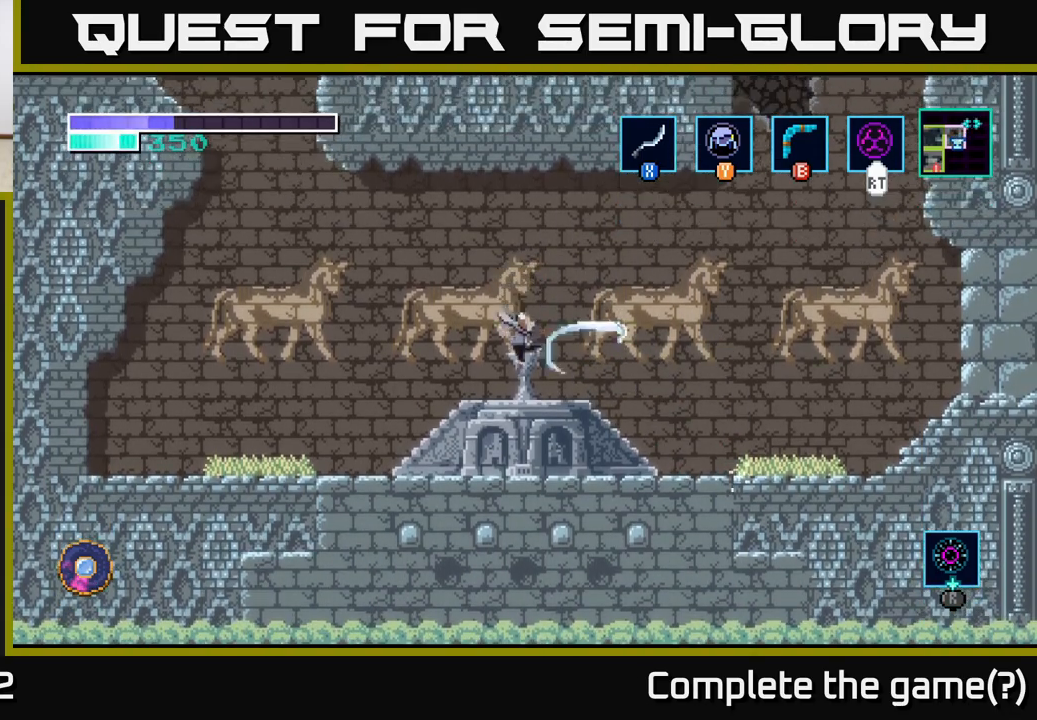
{"buttons": [], "left_stick": "center", "right_stick": "center", "events": [[100, "X", "down"], [217, "X", "up"], [267, "left_stick", "center"], [300, "X", "down"], [450, "X", "up"]]}
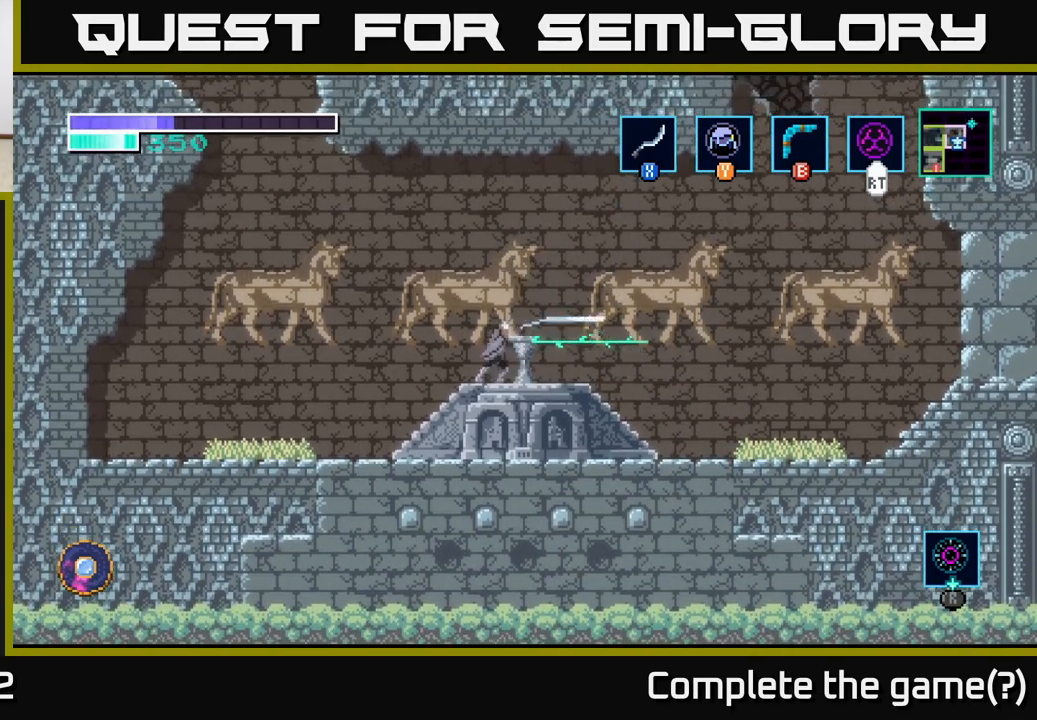
{"buttons": ["X"], "left_stick": "left", "right_stick": "center", "events": [[67, "X", "down"], [117, "left_stick", "left"], [200, "X", "up"], [350, "X", "down"]]}
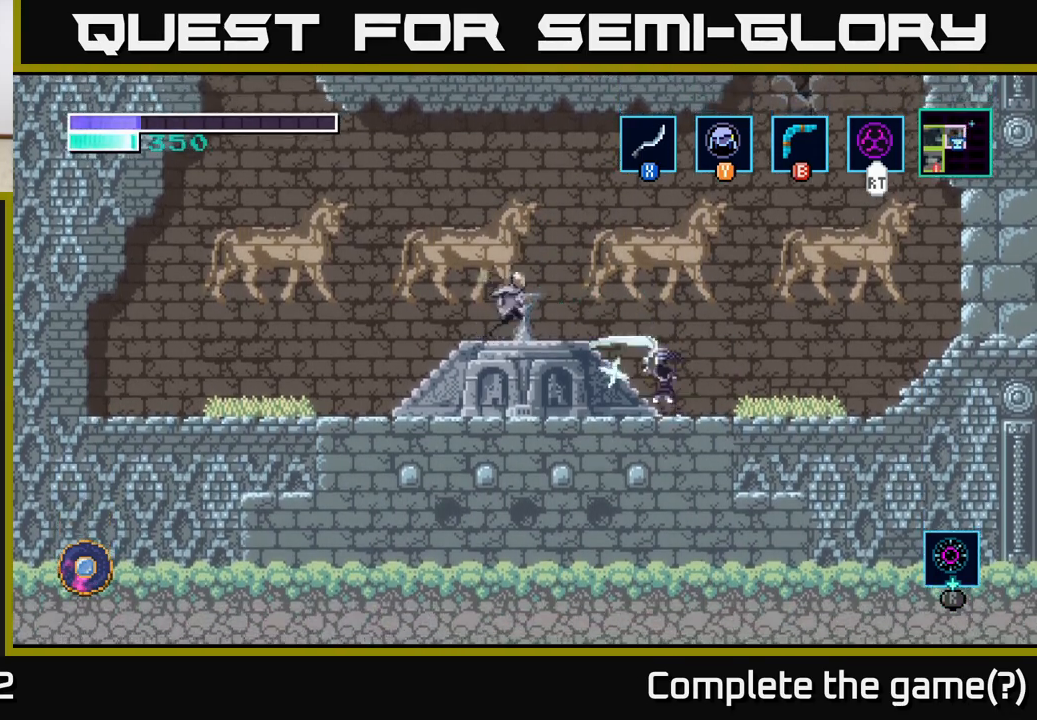
{"buttons": [], "left_stick": "left", "right_stick": "center", "events": [[17, "X", "up"], [233, "X", "down"], [367, "X", "up"]]}